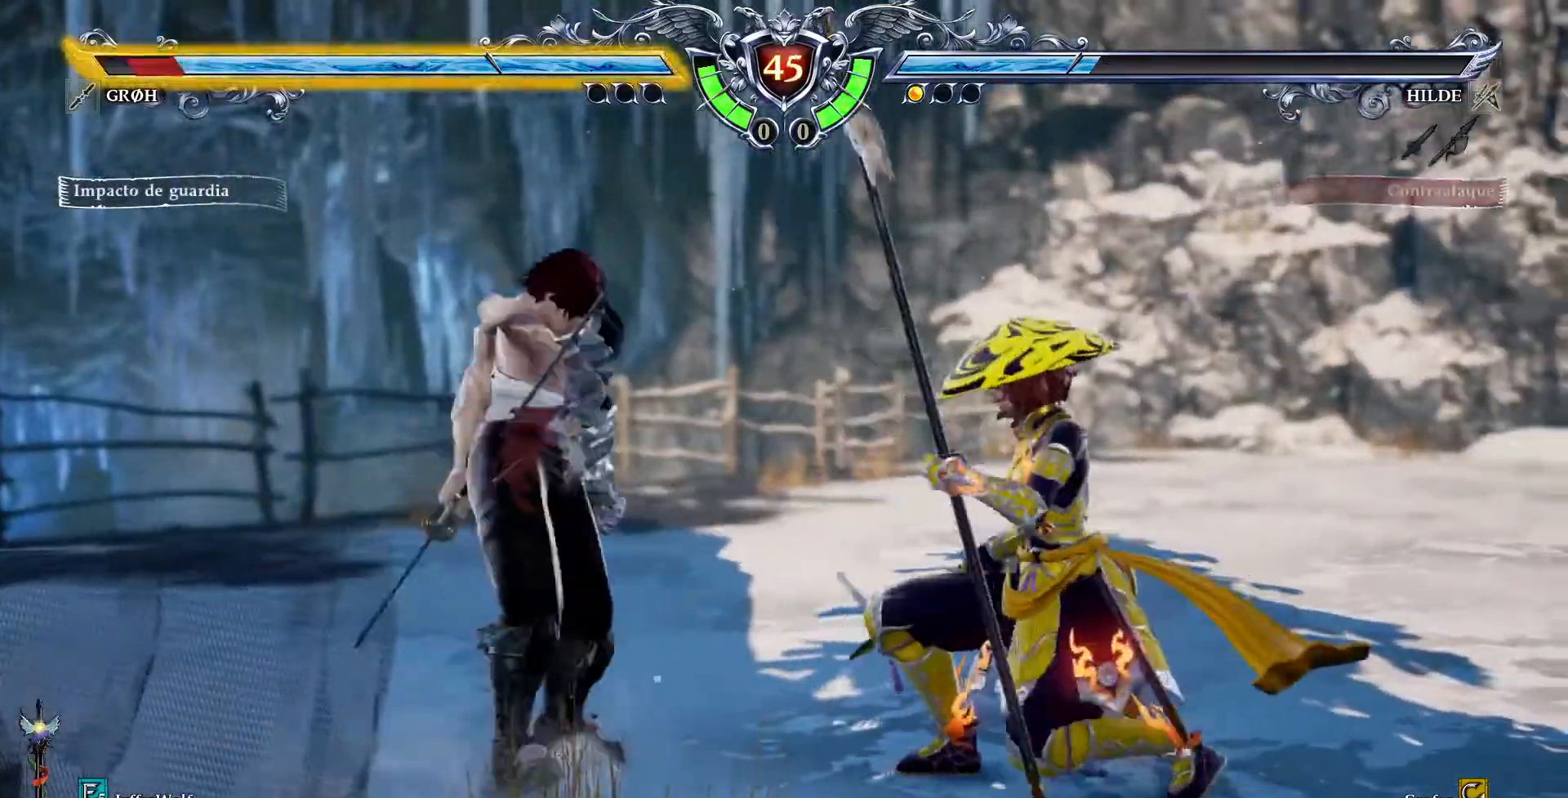
Gameplay with a controller (PlayStation layout); each line is a JSON object with the inputs held at the frame after it (dt_ms = milliseconds from this image to that frame). "events" lists button and stick changes between this image and that frame as [ms after this image, input, new state], when the widget could be followed in between. Not read: L1 L3 R1 R3 TOUCHPAD.
{"dt_ms": 500, "buttons": [], "events": [[83, "DPAD_DOWN", "up"]]}
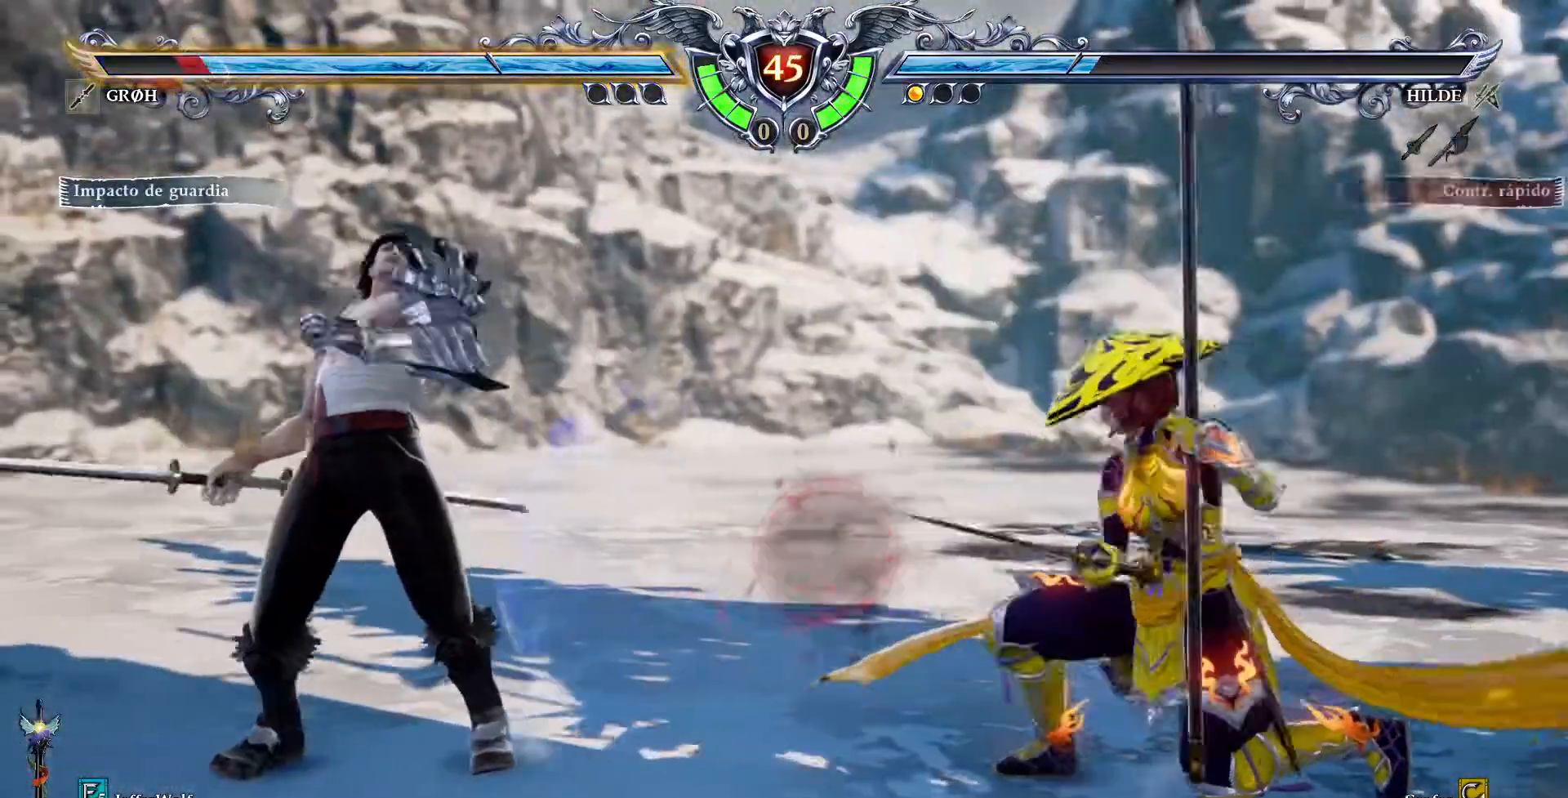
{"dt_ms": 500, "buttons": [], "events": [[150, "DPAD_UP", "down"], [183, "DPAD_UP", "up"], [283, "DPAD_UP", "down"], [500, "DPAD_UP", "up"]]}
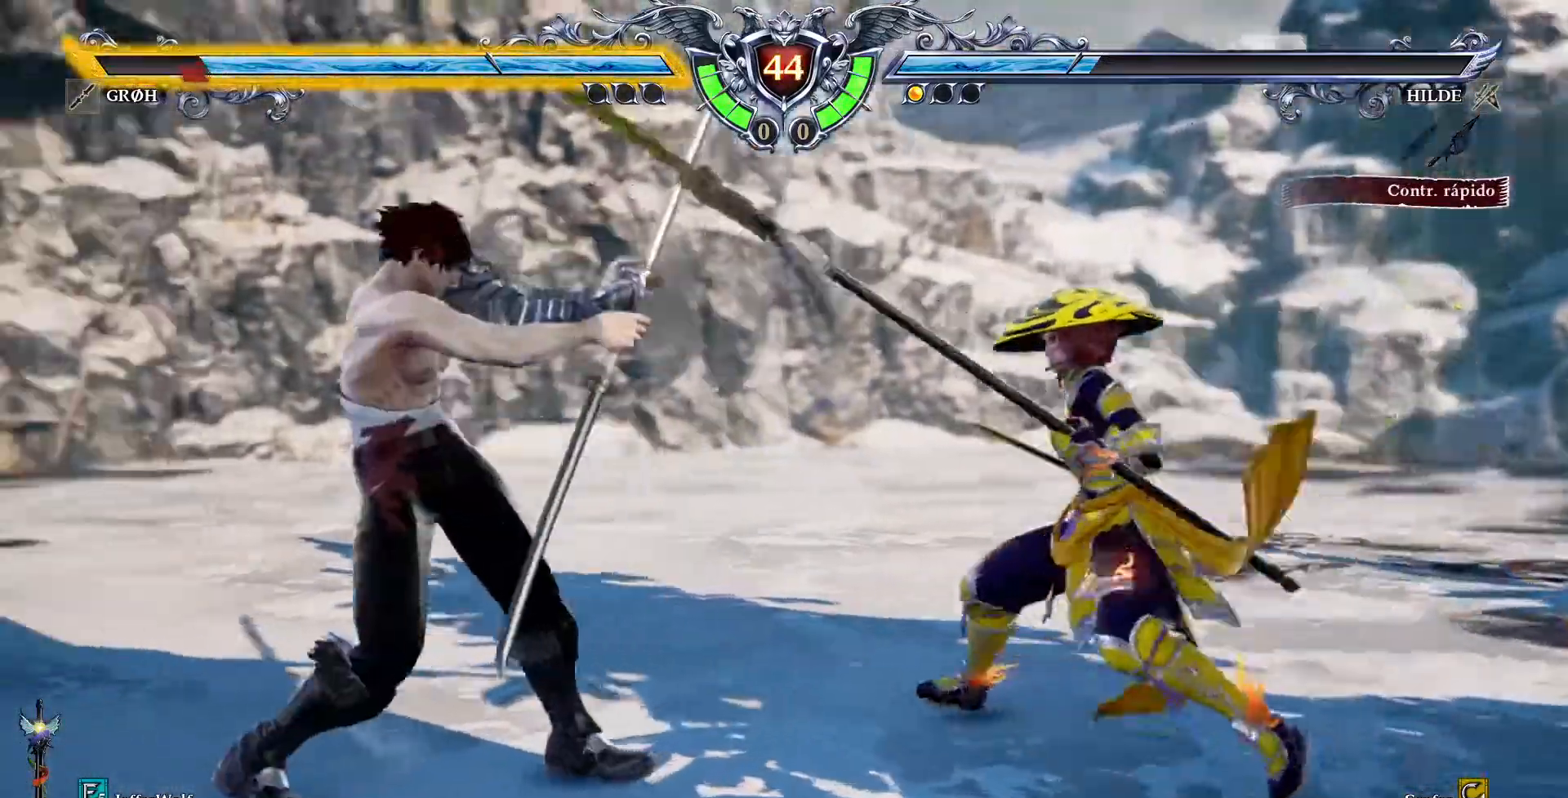
{"dt_ms": 500, "buttons": [], "events": [[33, "CROSS", "down"], [300, "CROSS", "up"], [300, "DPAD_LEFT", "down"], [367, "SQUARE", "down"], [467, "DPAD_LEFT", "up"], [467, "SQUARE", "up"]]}
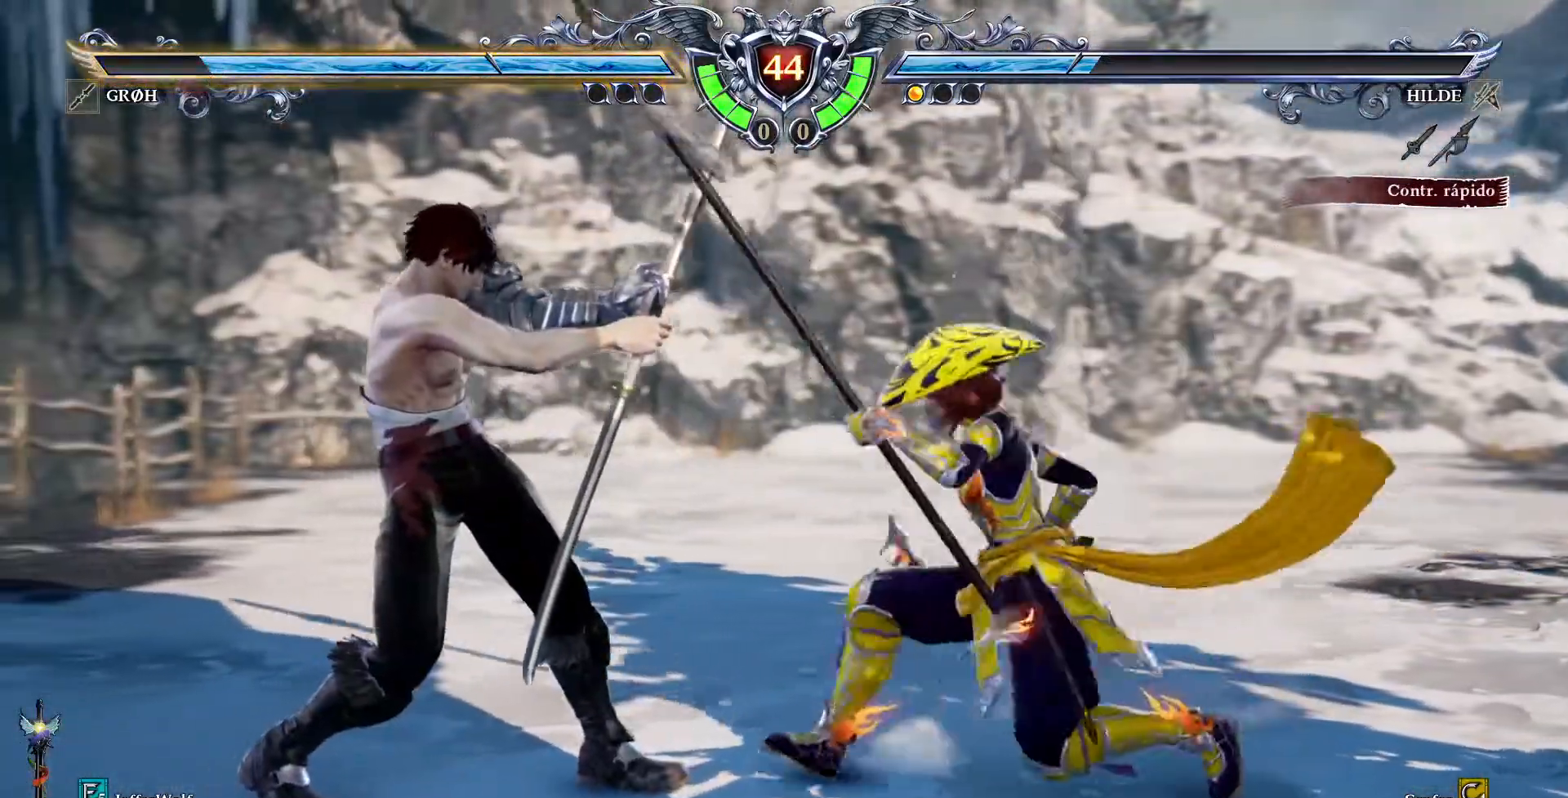
{"dt_ms": 500, "buttons": [], "events": [[83, "CIRCLE", "down"], [167, "CIRCLE", "up"], [300, "SQUARE", "down"], [367, "SQUARE", "up"]]}
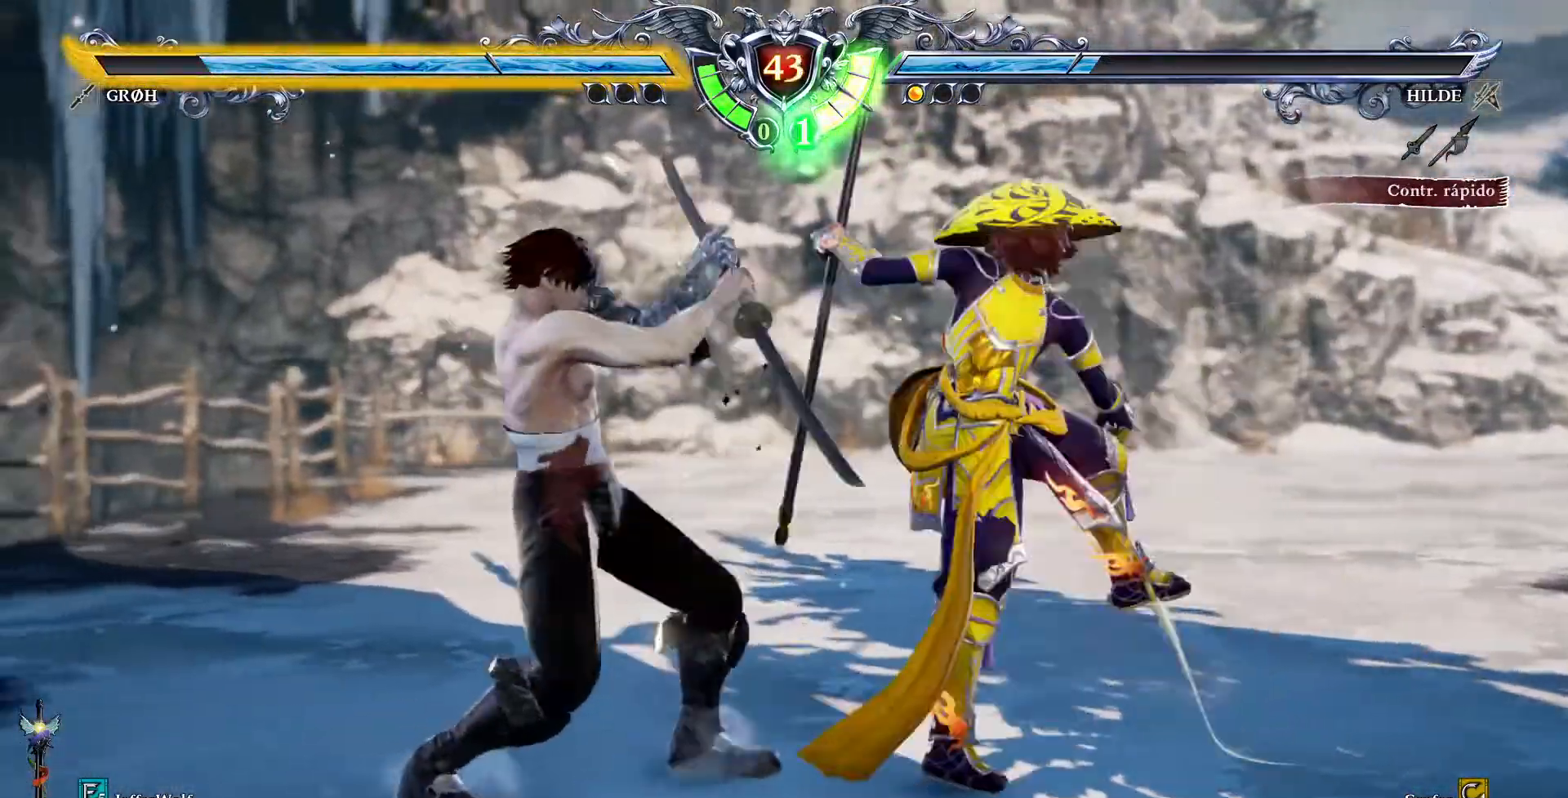
{"dt_ms": 500, "buttons": [], "events": [[167, "SQUARE", "down"], [217, "SQUARE", "up"]]}
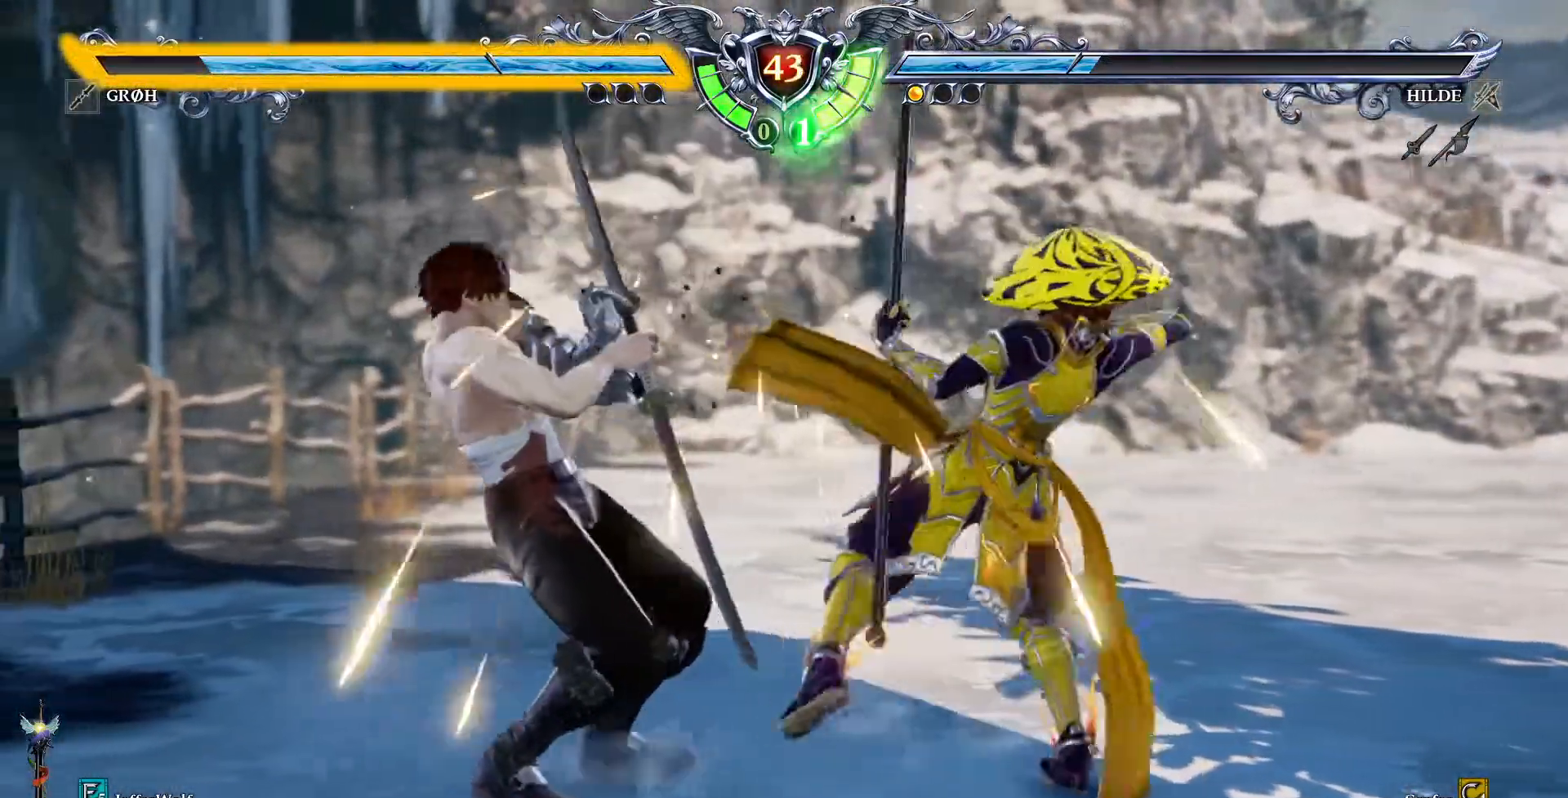
{"dt_ms": 500, "buttons": ["CIRCLE", "DPAD_DOWN", "DPAD_LEFT"], "events": [[150, "CROSS", "down"], [283, "CROSS", "up"], [450, "DPAD_DOWN", "down"], [467, "DPAD_LEFT", "down"], [500, "CIRCLE", "down"]]}
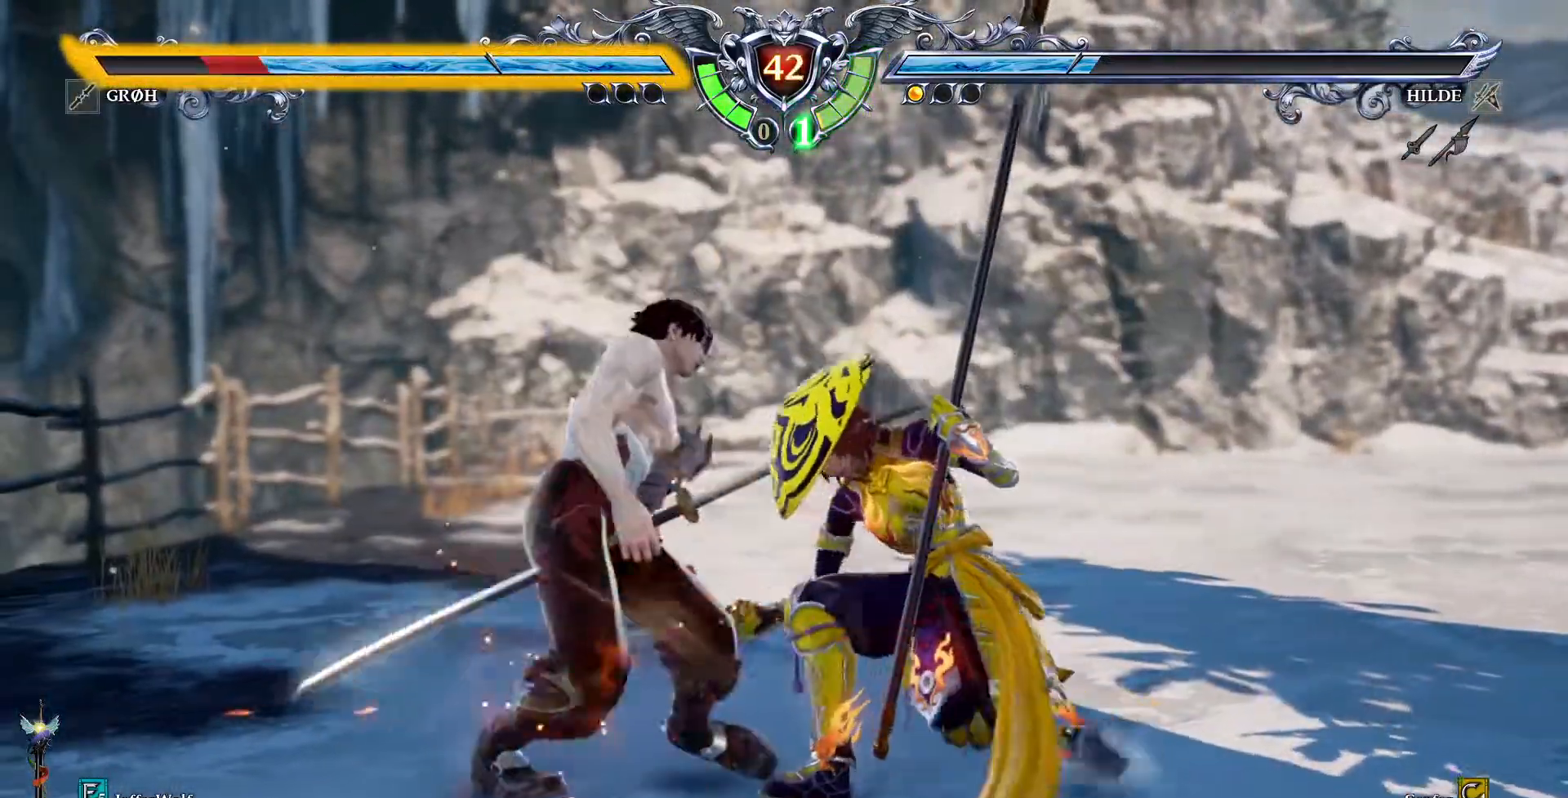
{"dt_ms": 500, "buttons": ["DPAD_DOWN", "DPAD_LEFT"], "events": [[100, "CIRCLE", "up"], [167, "CIRCLE", "down"], [250, "CIRCLE", "up"], [317, "CIRCLE", "down"], [367, "CIRCLE", "up"]]}
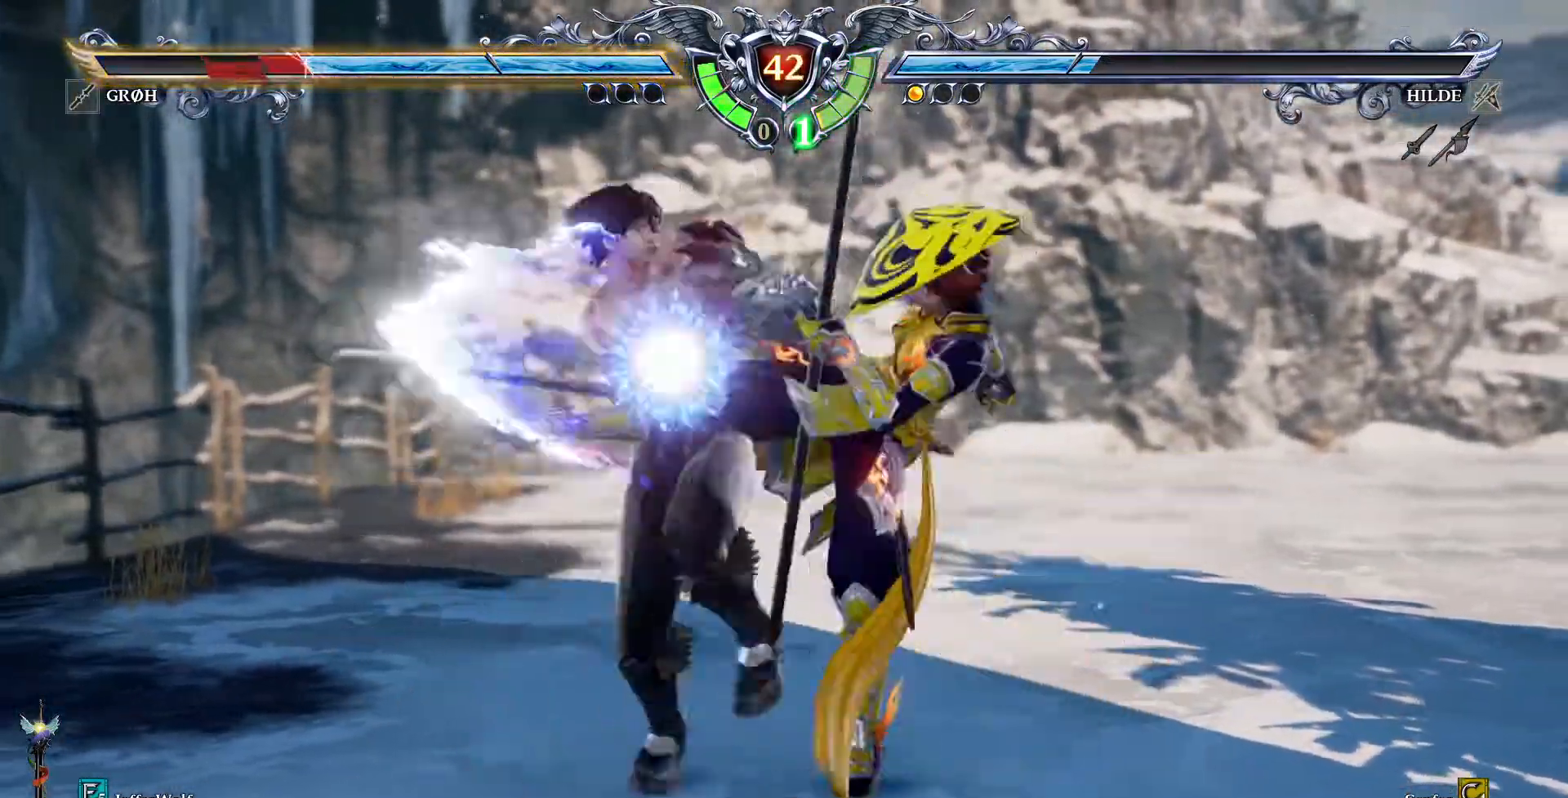
{"dt_ms": 500, "buttons": ["SQUARE", "DPAD_DOWN"], "events": [[17, "DPAD_DOWN", "up"], [33, "DPAD_LEFT", "up"], [300, "DPAD_DOWN", "down"], [350, "SQUARE", "down"]]}
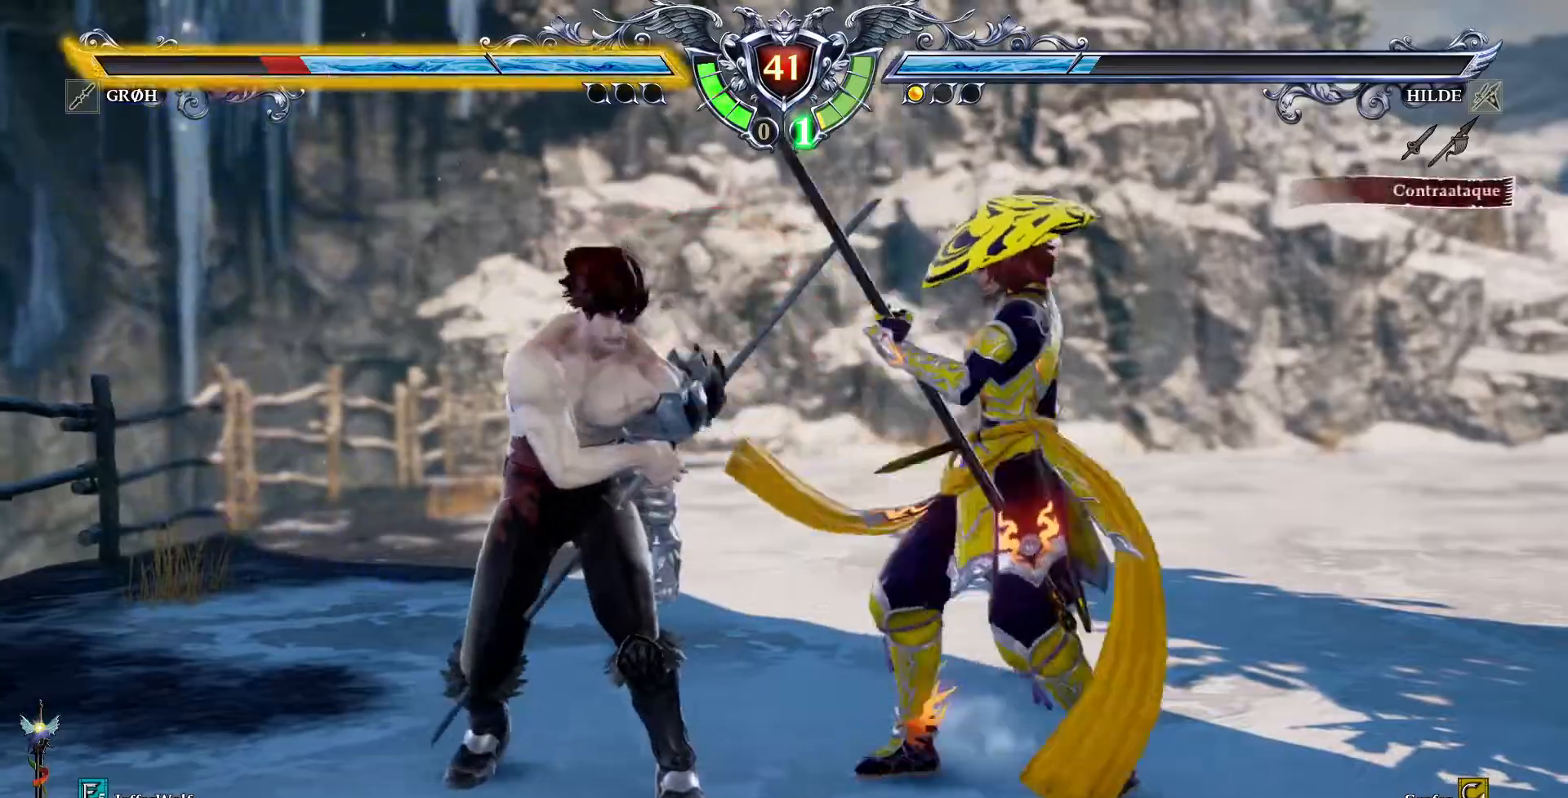
{"dt_ms": 500, "buttons": [], "events": [[33, "SQUARE", "up"], [50, "DPAD_DOWN", "up"]]}
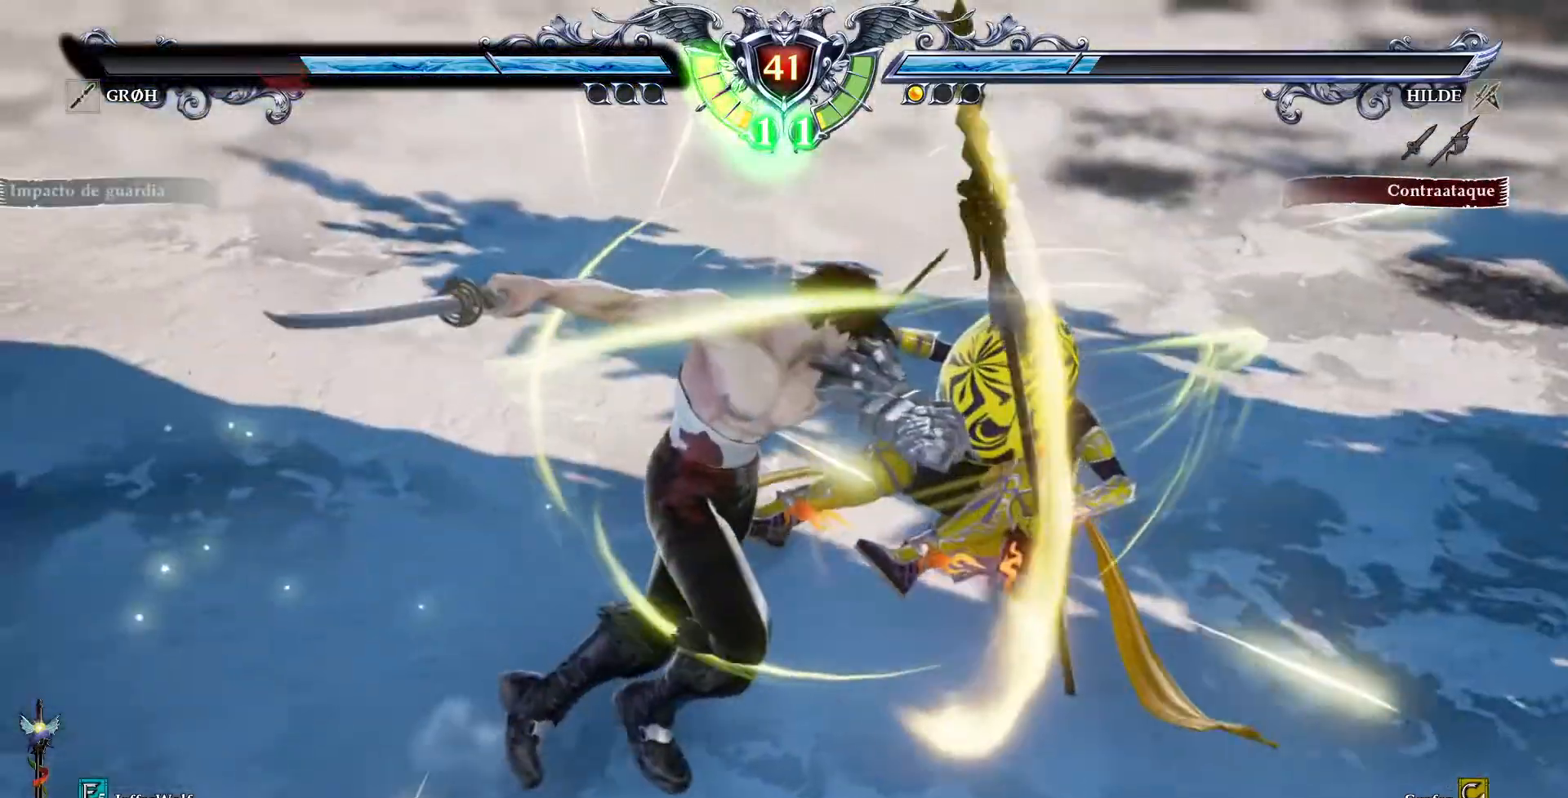
{"dt_ms": 500, "buttons": ["DPAD_UP"], "events": [[333, "DPAD_UP", "down"]]}
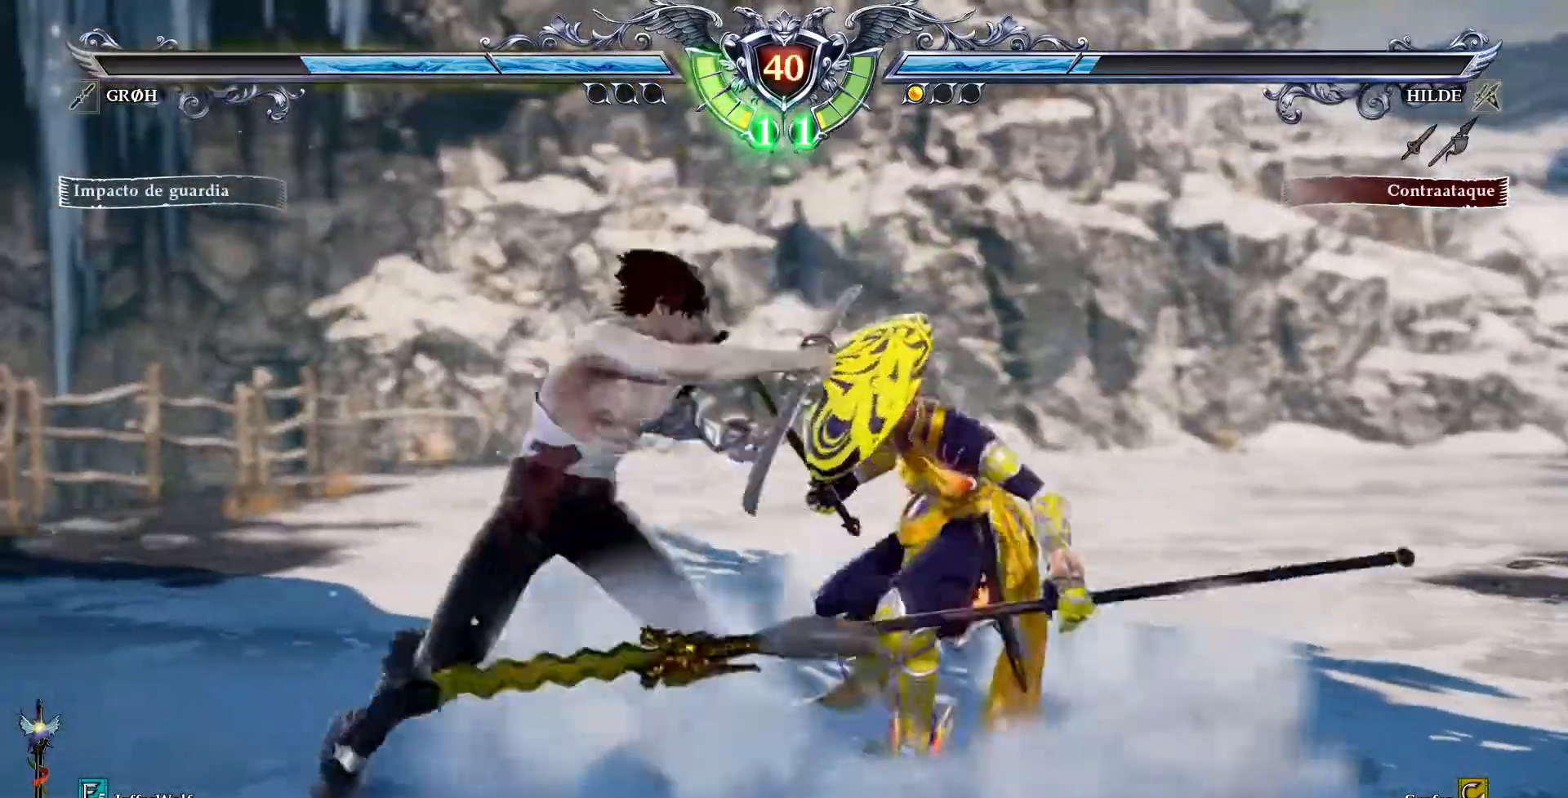
{"dt_ms": 500, "buttons": ["DPAD_UP"], "events": []}
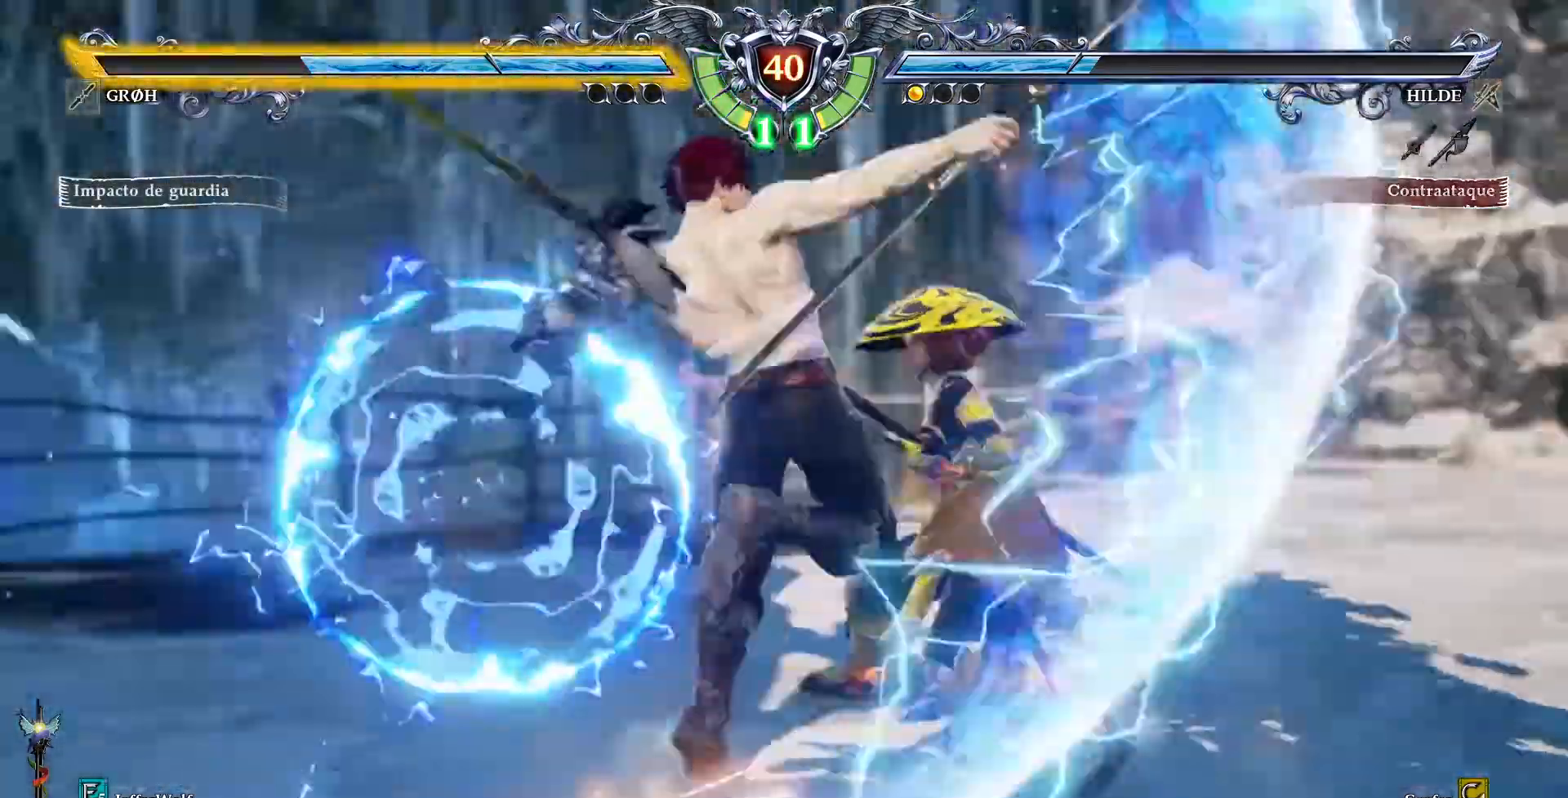
{"dt_ms": 500, "buttons": ["SQUARE"]}
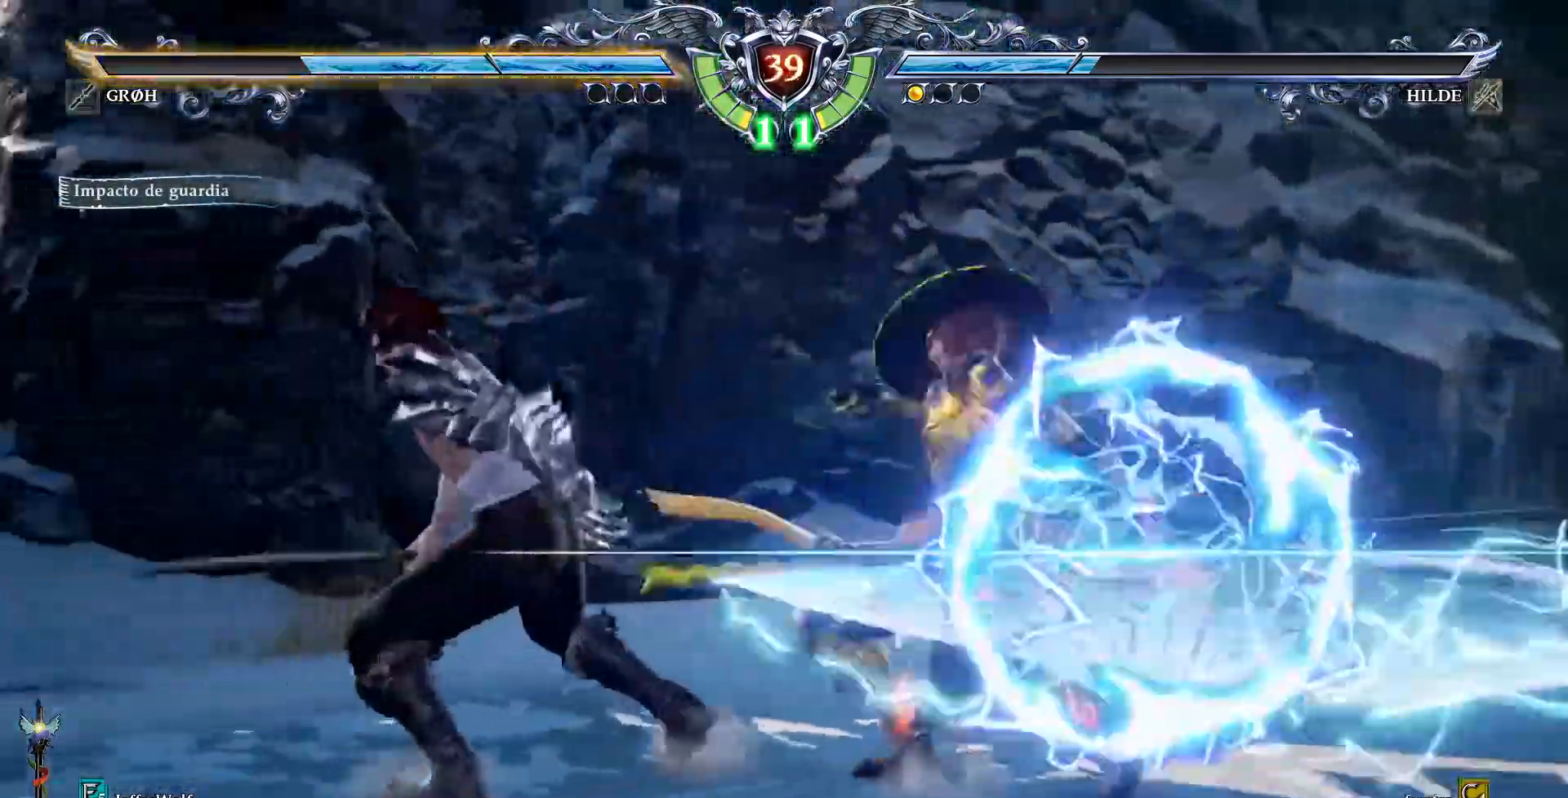
{"dt_ms": 500, "buttons": ["SQUARE"], "events": []}
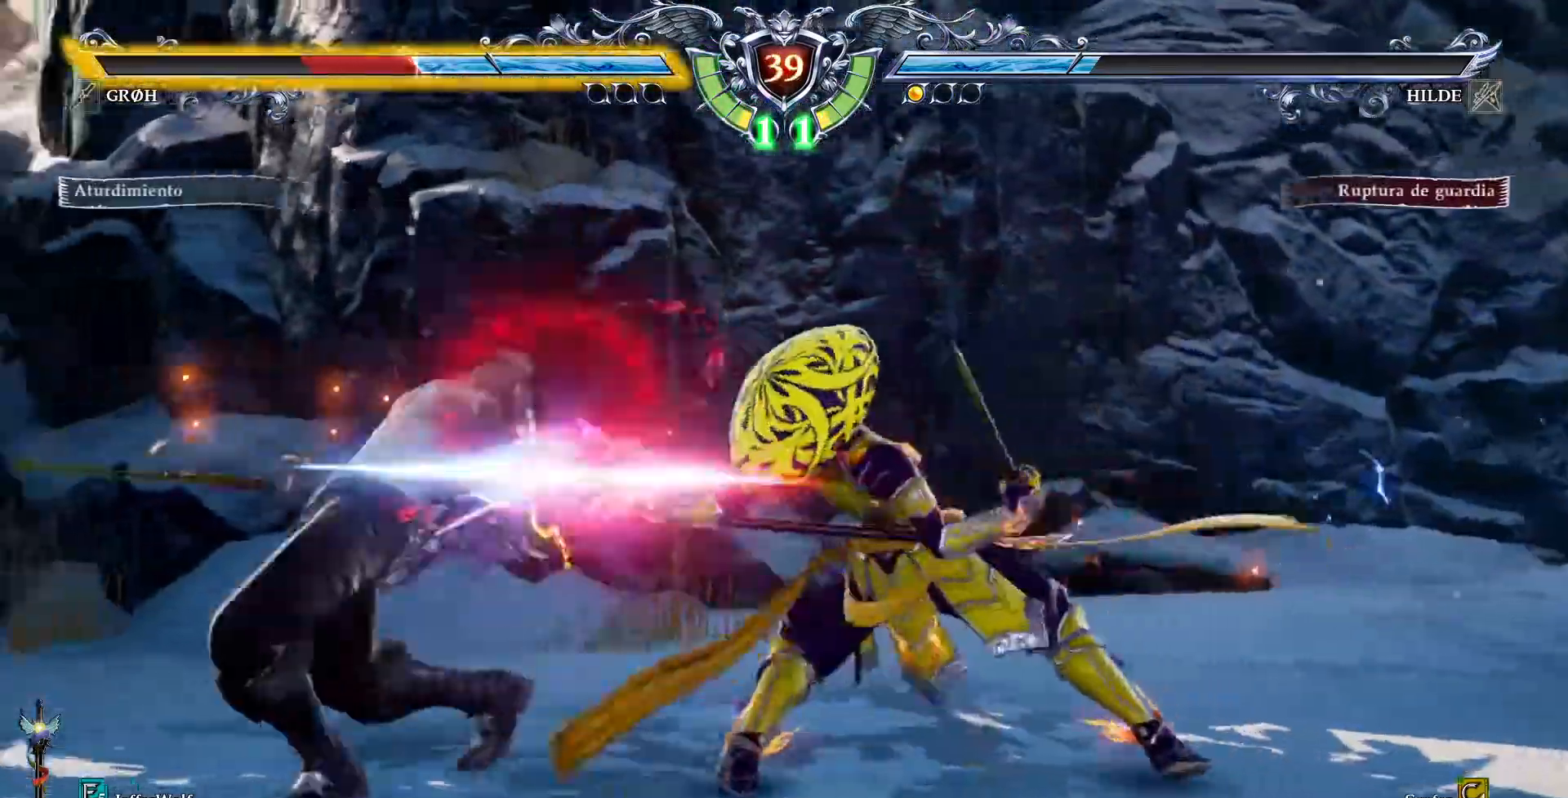
{"dt_ms": 1000, "buttons": ["SQUARE", "TRIANGLE"]}
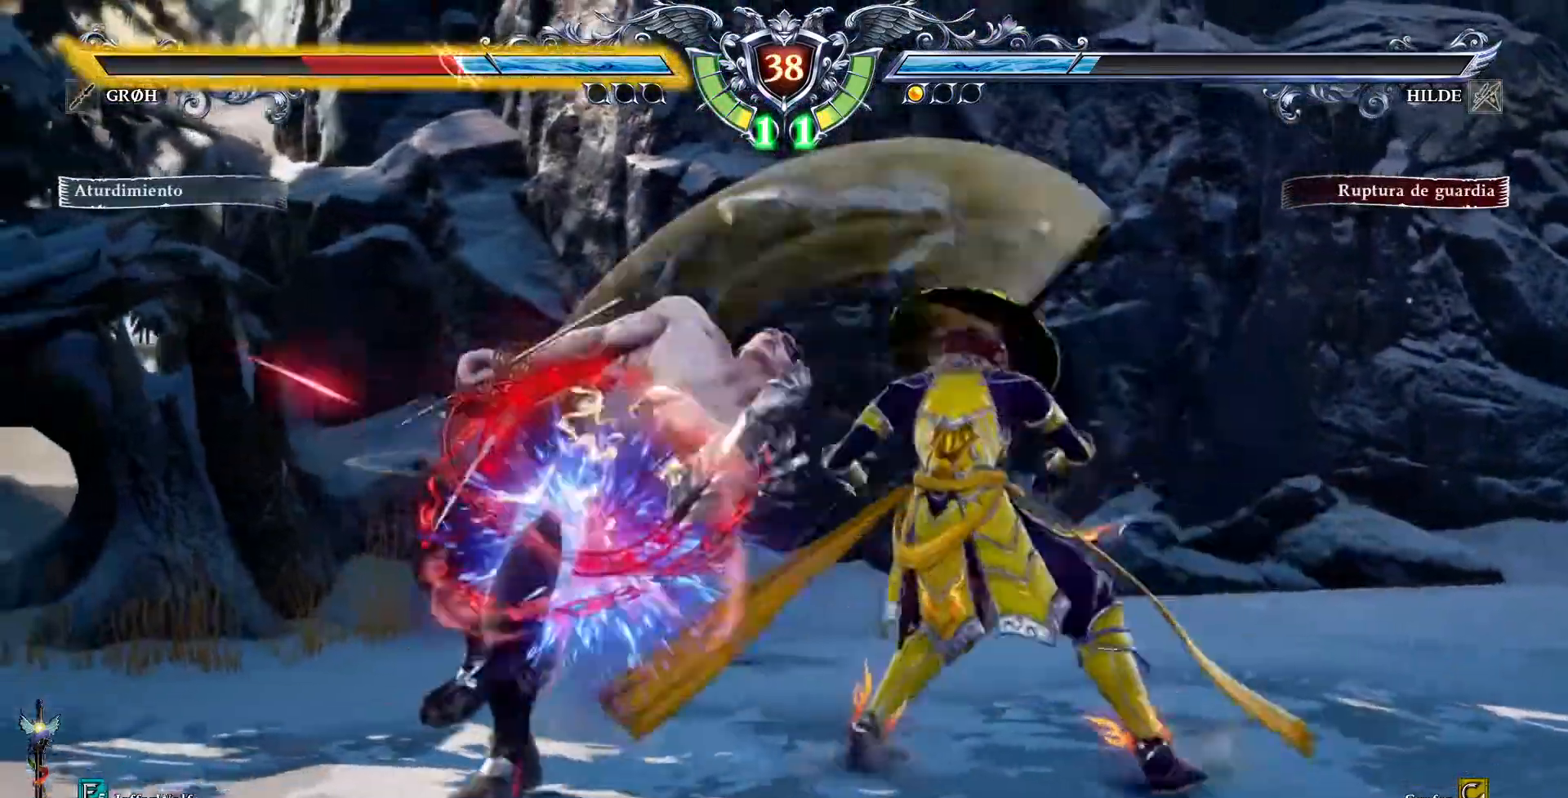
{"dt_ms": 500, "buttons": ["SQUARE", "TRIANGLE"], "events": []}
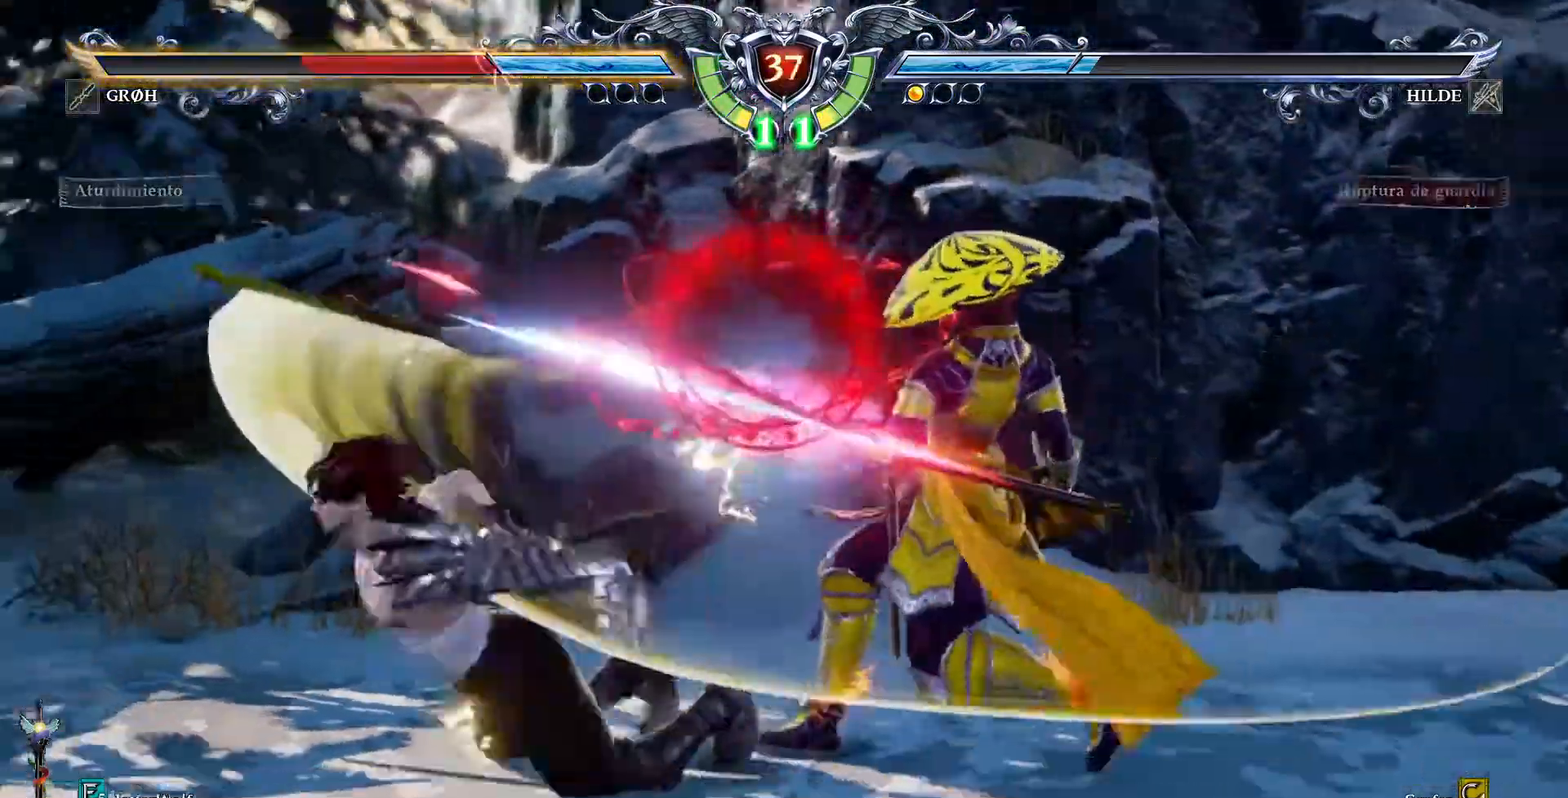
{"dt_ms": 500, "buttons": ["SQUARE"], "events": [[283, "TRIANGLE", "up"]]}